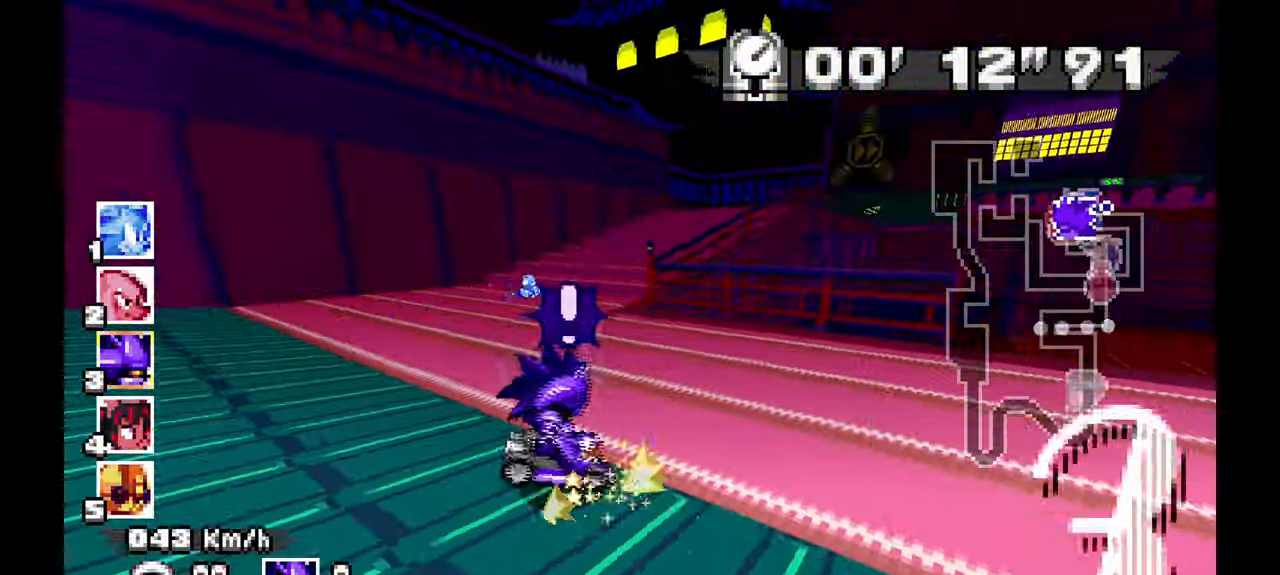
Gameplay with a controller (Xbox layout); each line is a JSON object with the inputs held at the frame after it. "events" lists button and stick changes between this image and that frame as [ms after this image, input, new state], when the widget could be followed in between. Not read: B C DPAD_DOWN HOME L1 L2 L3 R1 R2 R3 SELECT START X Y Z.
{"buttons": ["A"], "left_stick": "right", "events": []}
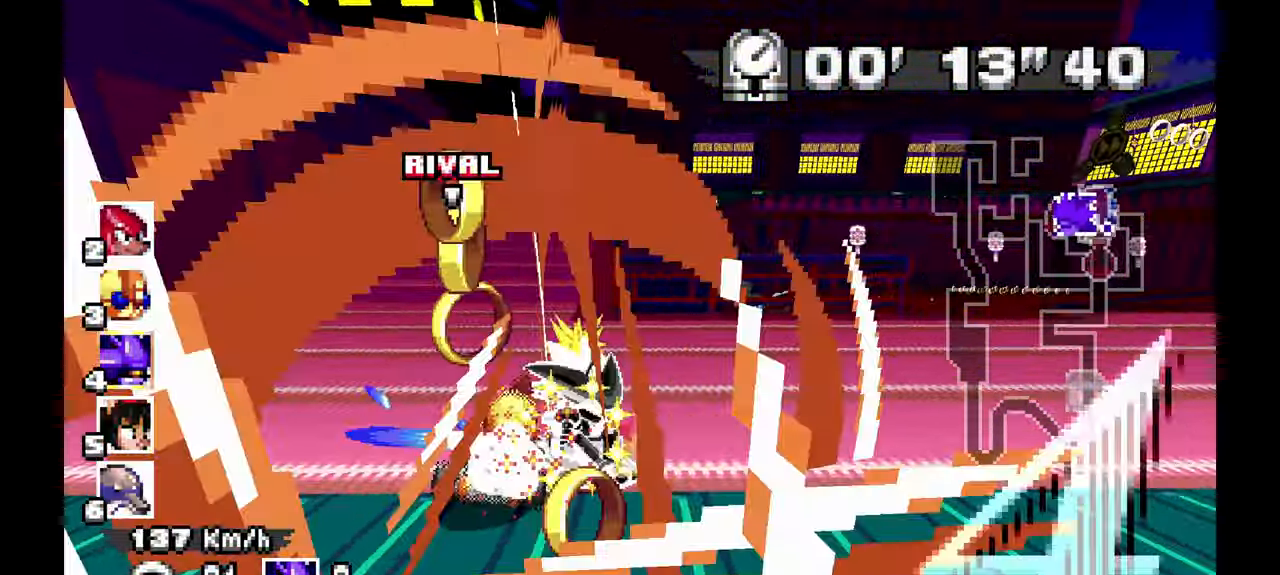
{"buttons": ["A"], "left_stick": "center", "events": [[50, "left_stick", "left"], [417, "left_stick", "center"]]}
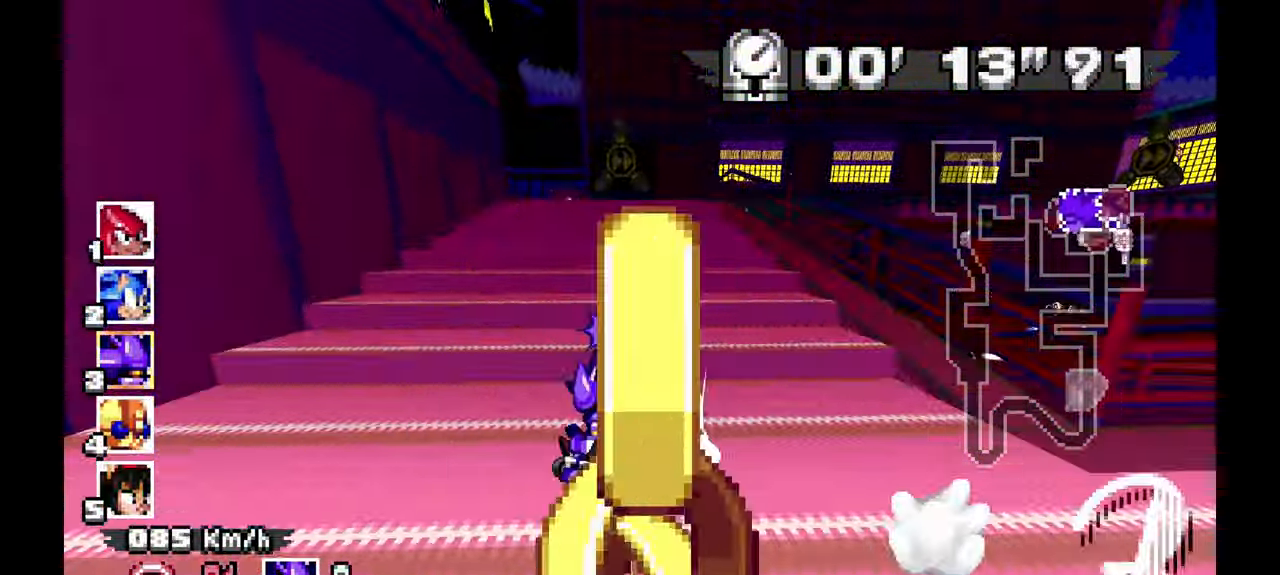
{"buttons": ["A"], "left_stick": "center", "events": [[117, "left_stick", "up"], [183, "left_stick", "center"], [317, "left_stick", "right"], [400, "left_stick", "center"]]}
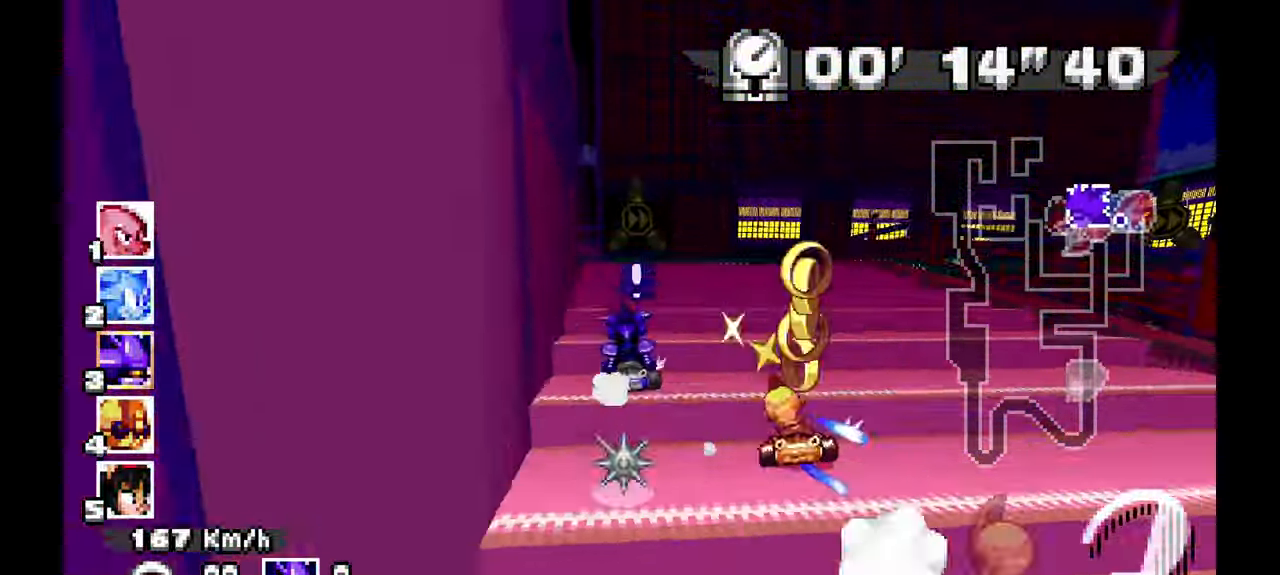
{"buttons": ["A"], "left_stick": "up-left", "events": [[100, "left_stick", "up"], [217, "left_stick", "center"], [500, "left_stick", "up-left"]]}
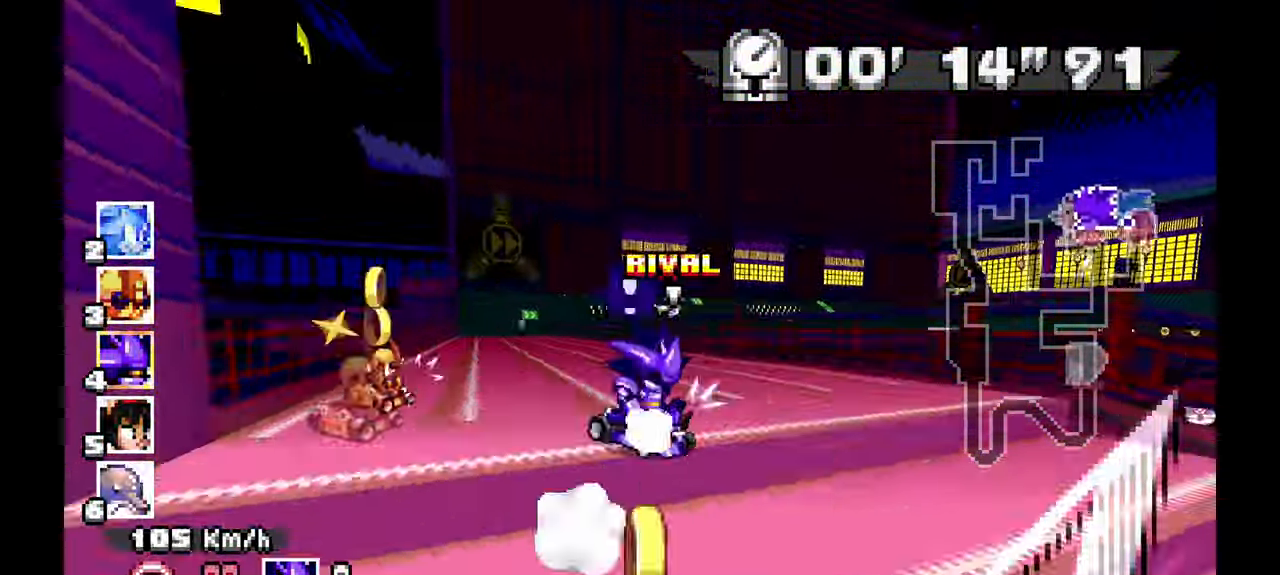
{"buttons": ["A"], "left_stick": "center", "events": [[483, "left_stick", "center"]]}
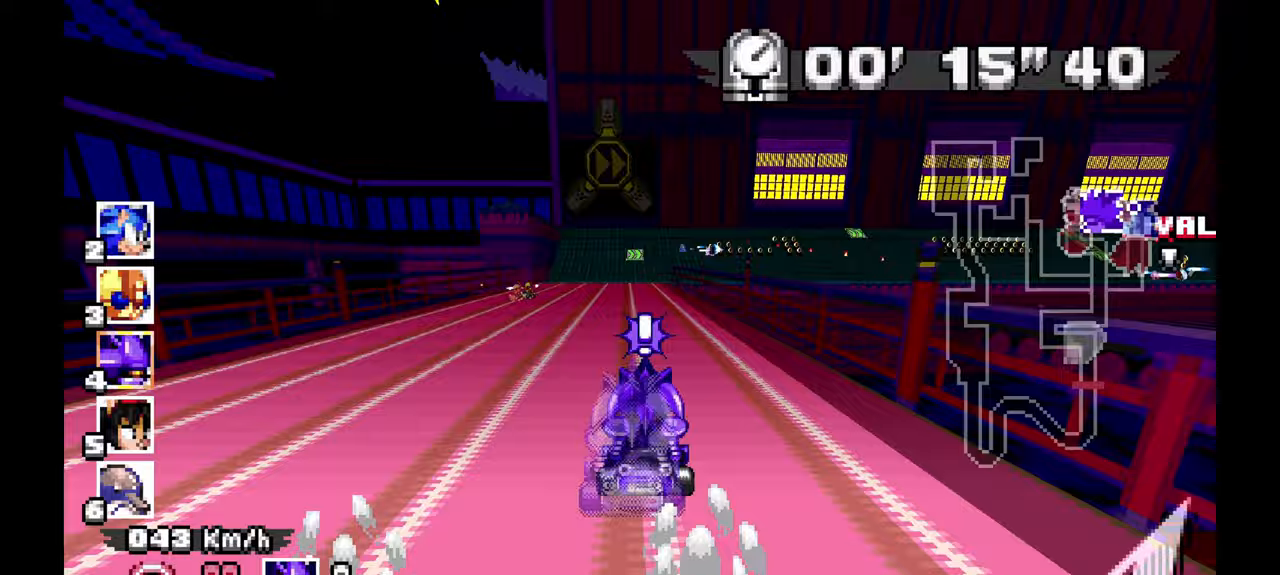
{"buttons": ["A"], "left_stick": "center", "events": []}
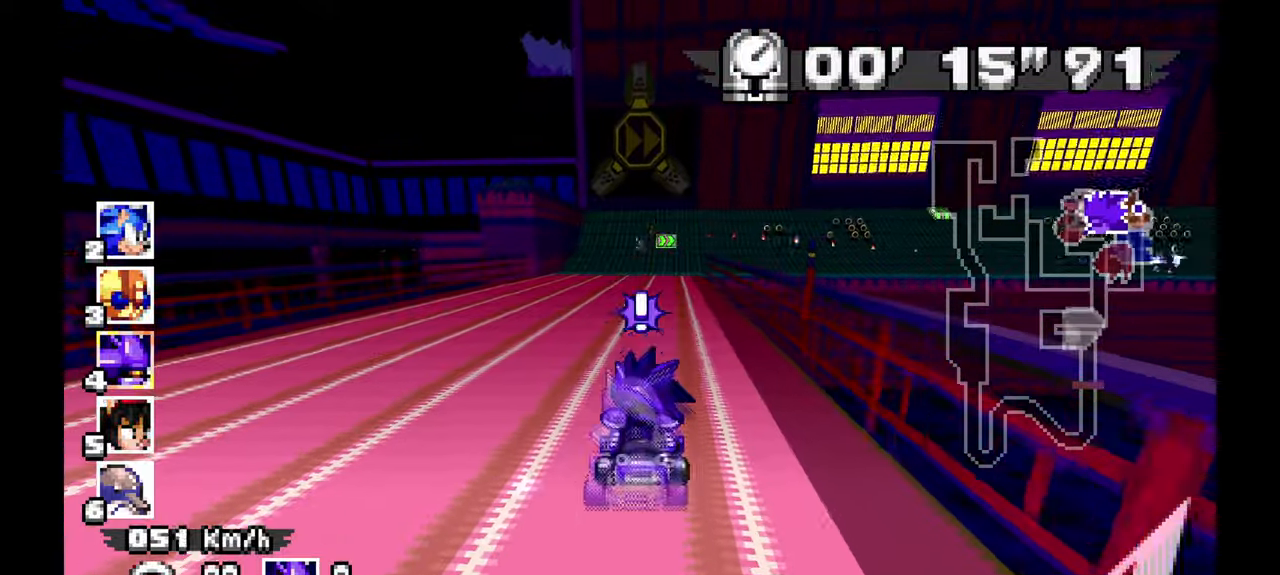
{"buttons": ["A"], "left_stick": "center", "events": [[233, "left_stick", "right"], [400, "left_stick", "center"]]}
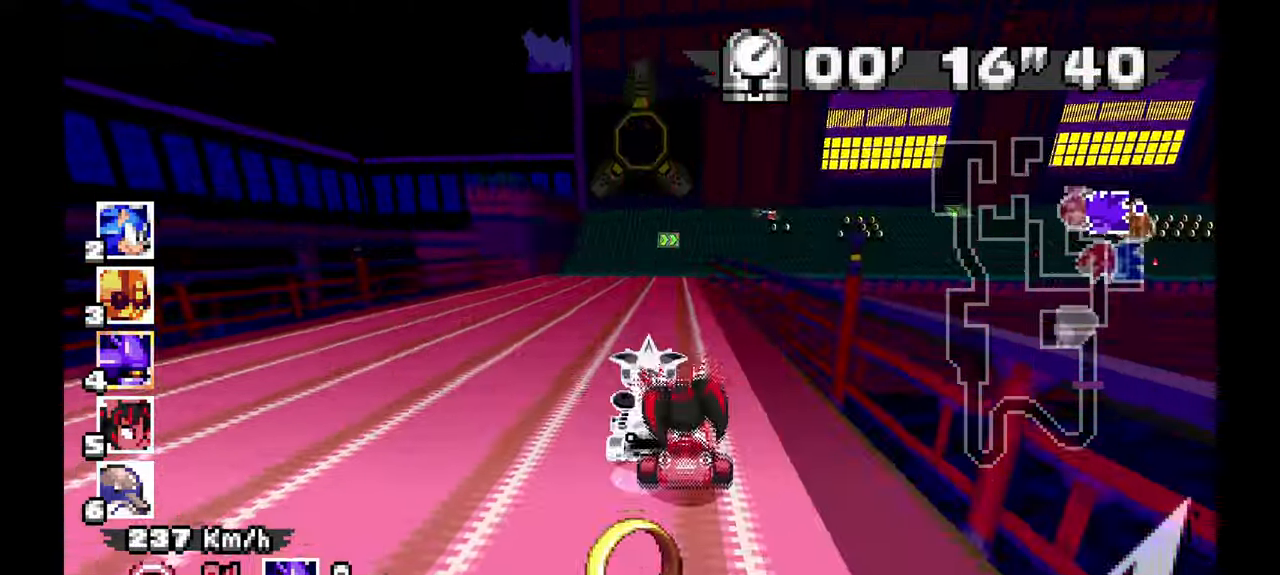
{"buttons": ["A"], "left_stick": "right", "events": [[217, "left_stick", "up"], [383, "left_stick", "center"], [500, "left_stick", "right"]]}
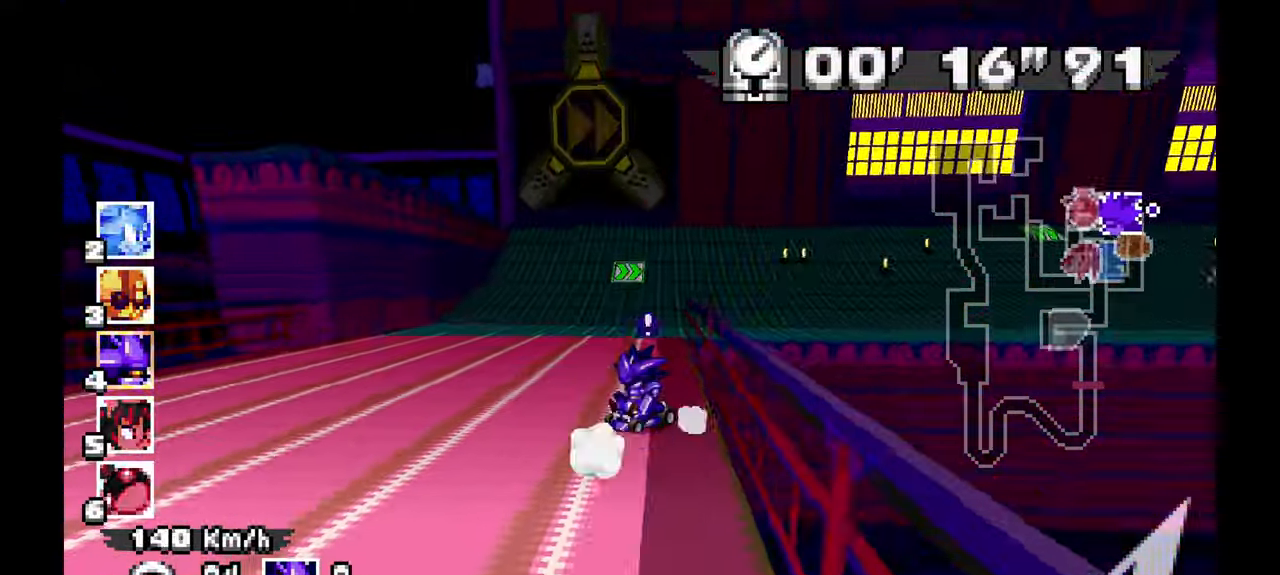
{"buttons": ["A"], "left_stick": "right", "events": []}
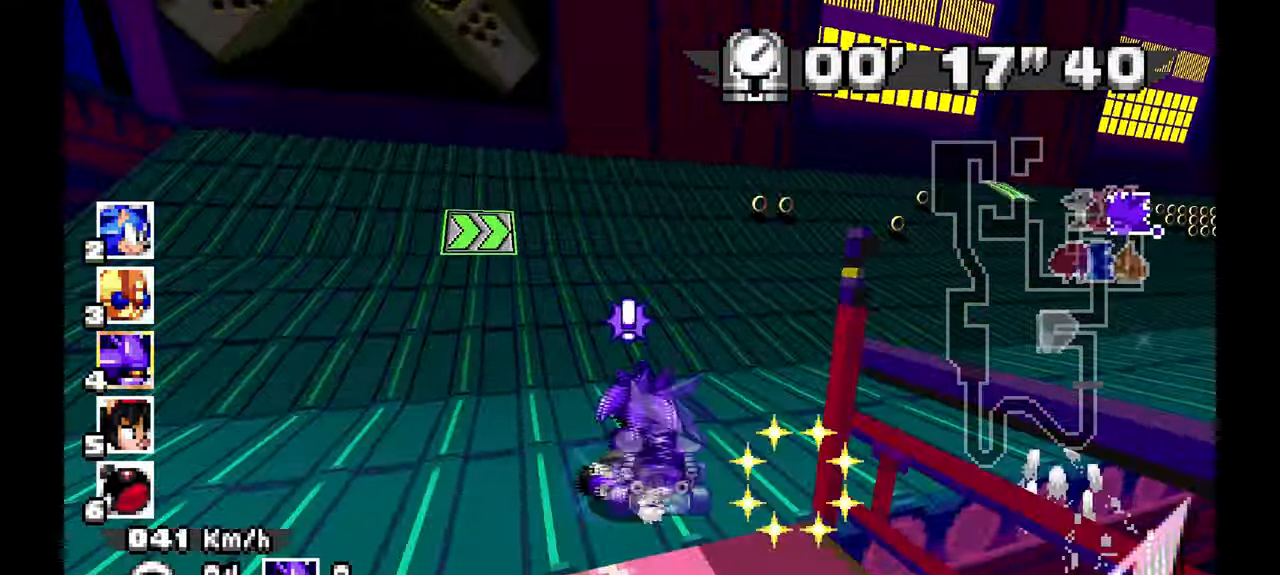
{"buttons": ["A"], "left_stick": "left", "events": [[150, "left_stick", "center"], [217, "left_stick", "left"]]}
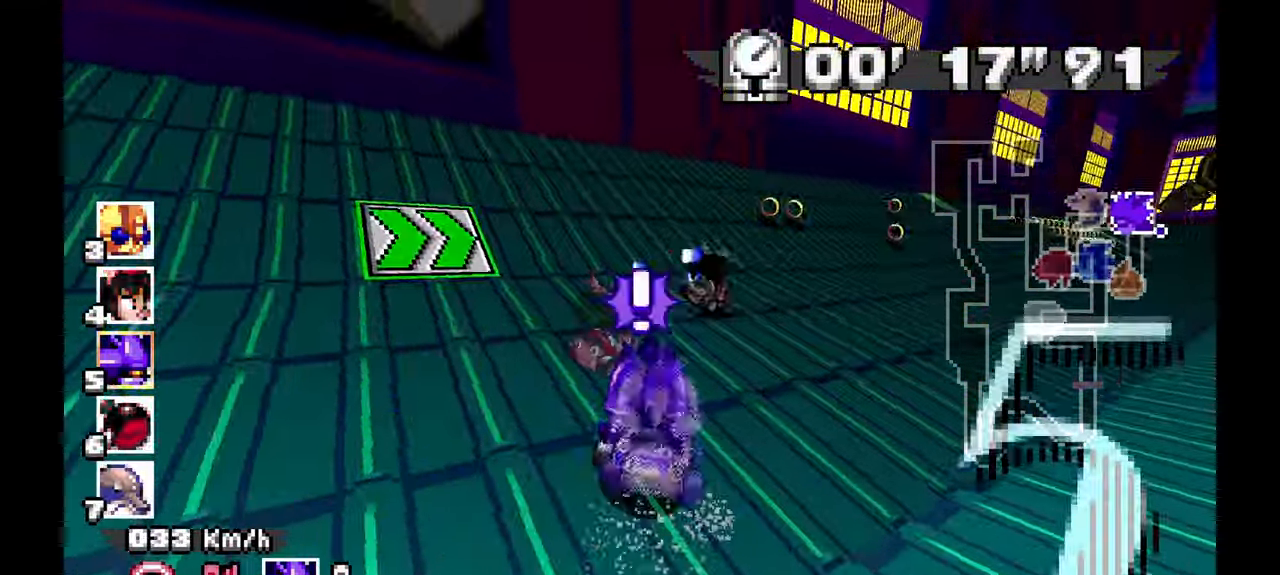
{"buttons": ["A"], "left_stick": "right", "events": [[117, "left_stick", "center"], [167, "left_stick", "right"]]}
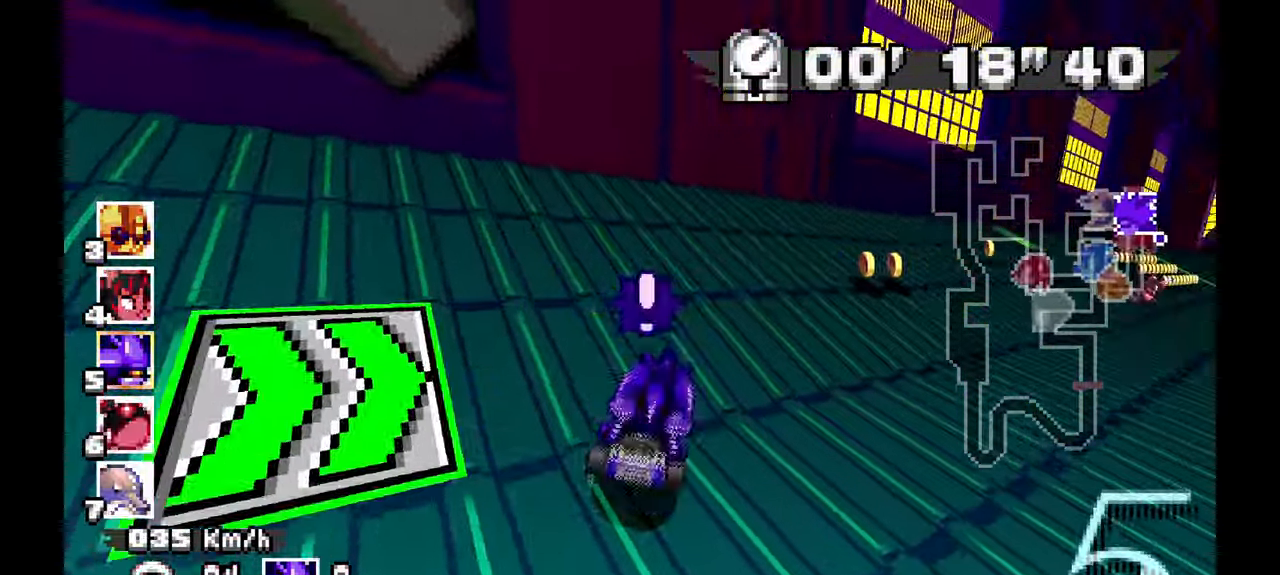
{"buttons": ["A"], "left_stick": "left", "events": [[300, "left_stick", "center"], [450, "left_stick", "left"]]}
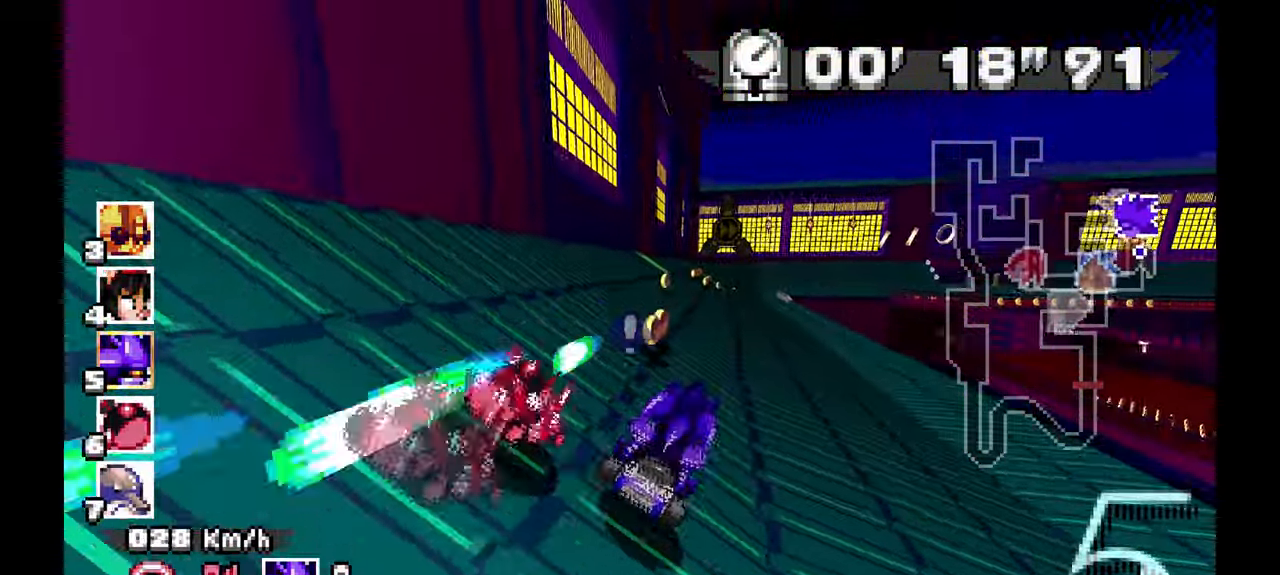
{"buttons": ["A"], "left_stick": "right", "events": [[267, "left_stick", "center"], [350, "left_stick", "right"]]}
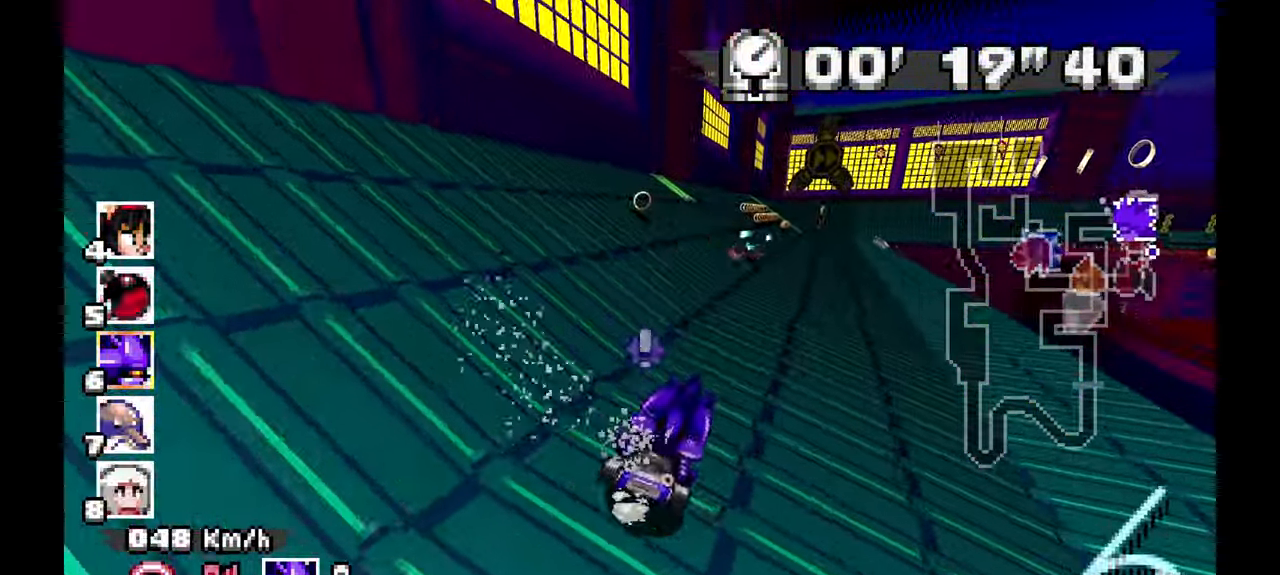
{"buttons": ["A"], "left_stick": "center", "events": [[133, "left_stick", "center"]]}
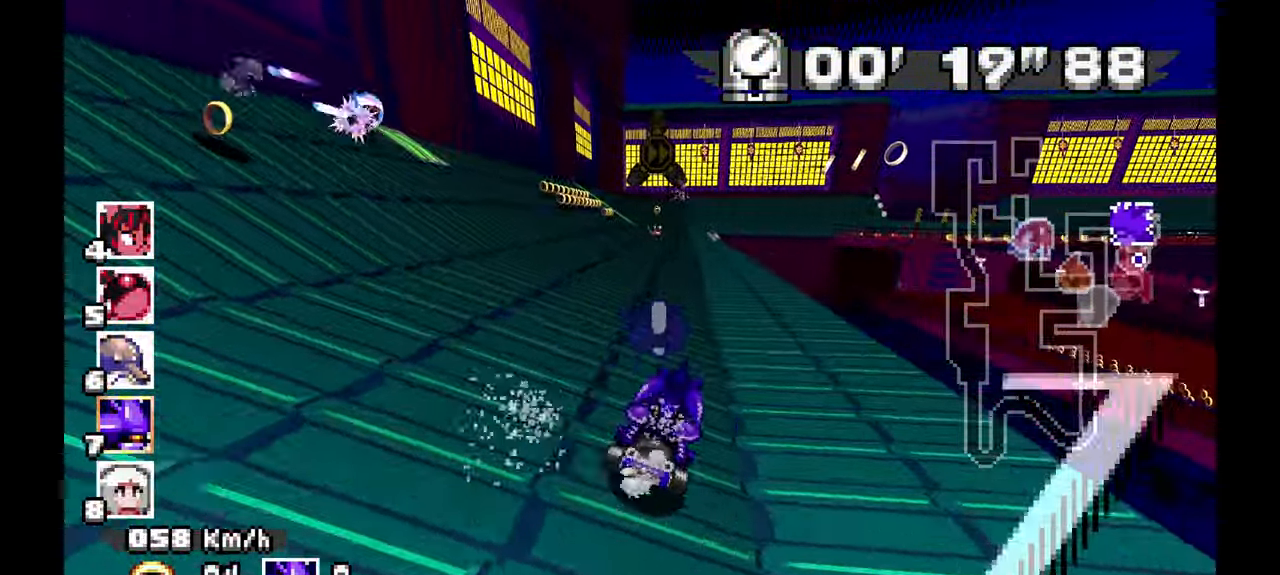
{"buttons": ["A"], "left_stick": "center", "events": [[83, "left_stick", "left"], [350, "left_stick", "center"]]}
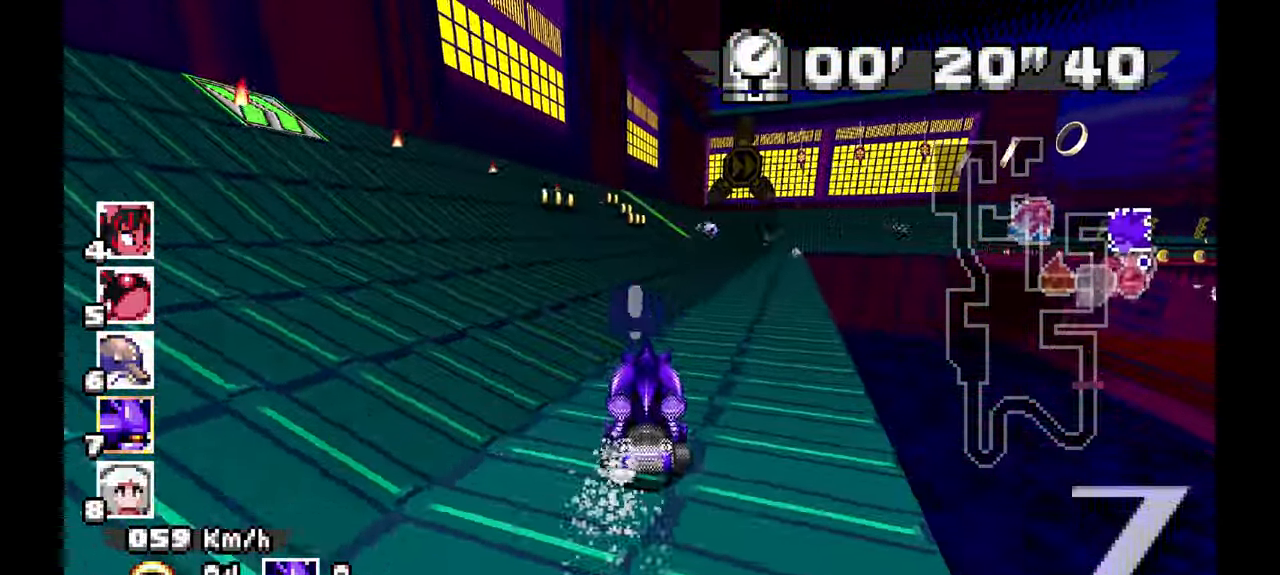
{"buttons": ["A"], "left_stick": "center", "events": [[17, "left_stick", "left"], [250, "left_stick", "center"], [333, "left_stick", "up"], [500, "left_stick", "center"]]}
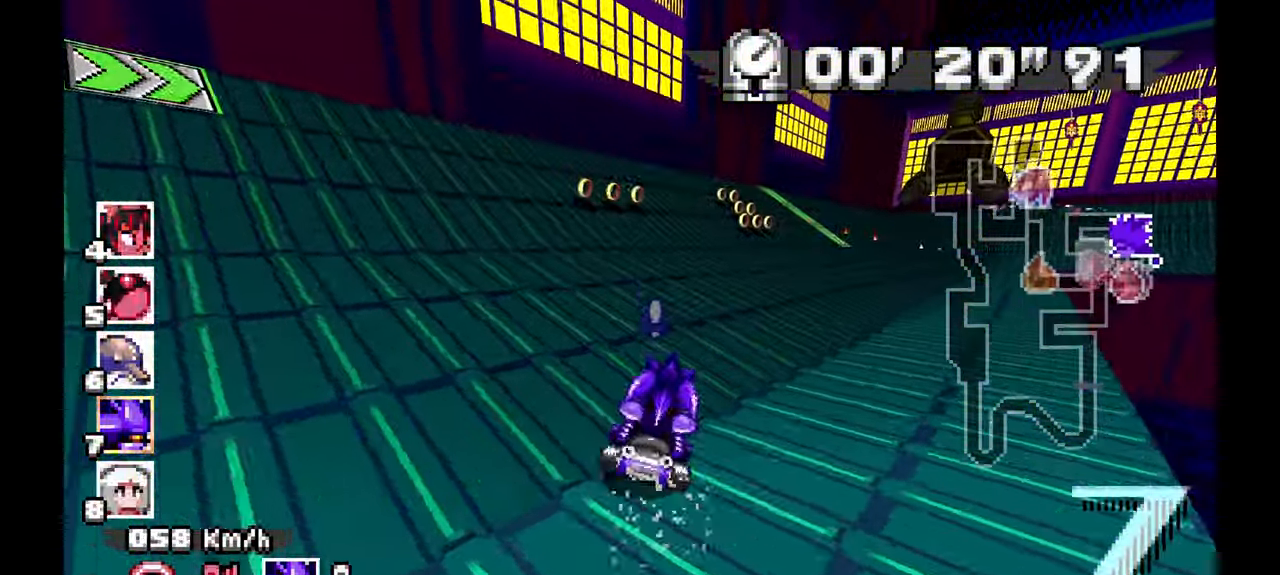
{"buttons": ["A"], "left_stick": "right", "events": [[83, "left_stick", "up"], [150, "left_stick", "right"]]}
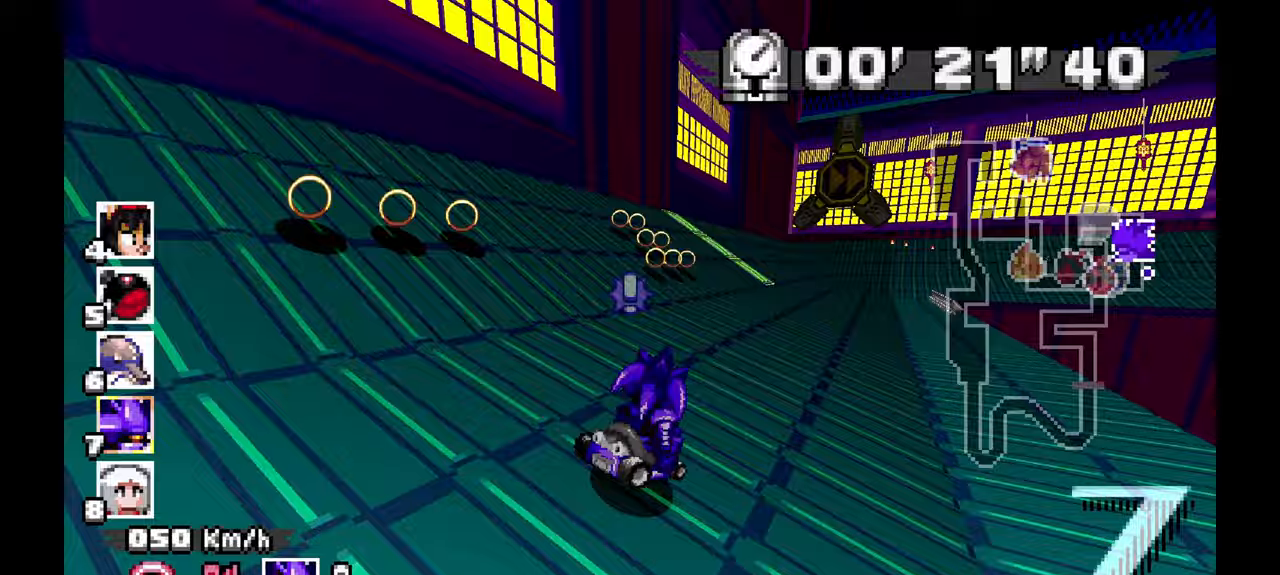
{"buttons": ["A"], "left_stick": "left", "events": [[267, "left_stick", "center"], [417, "left_stick", "left"]]}
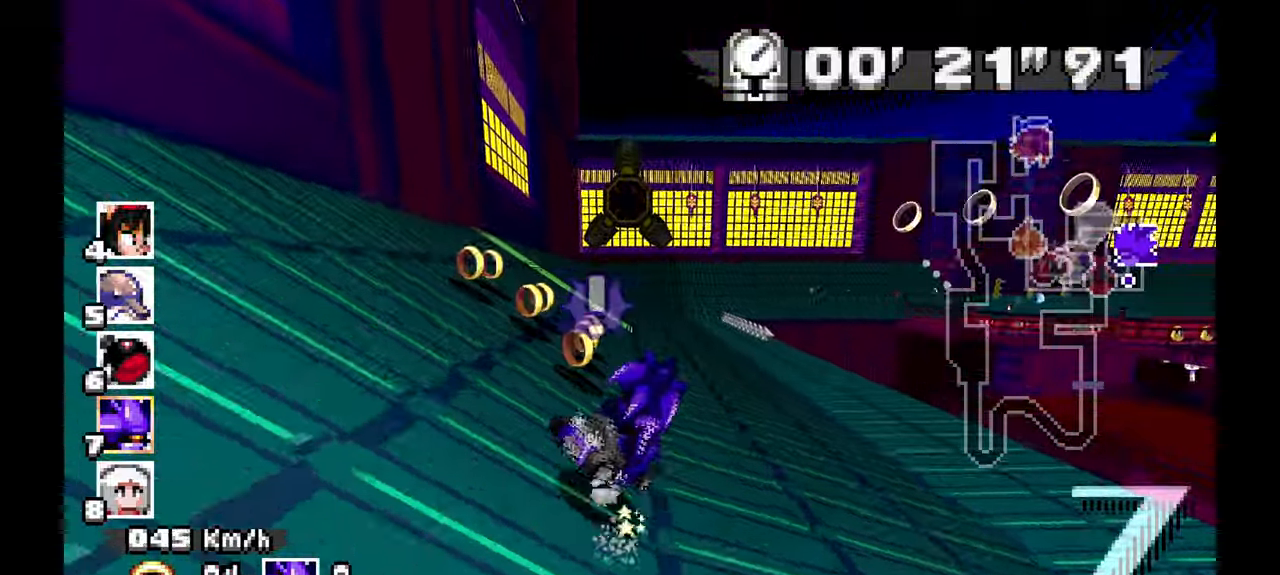
{"buttons": ["A"], "left_stick": "left", "events": []}
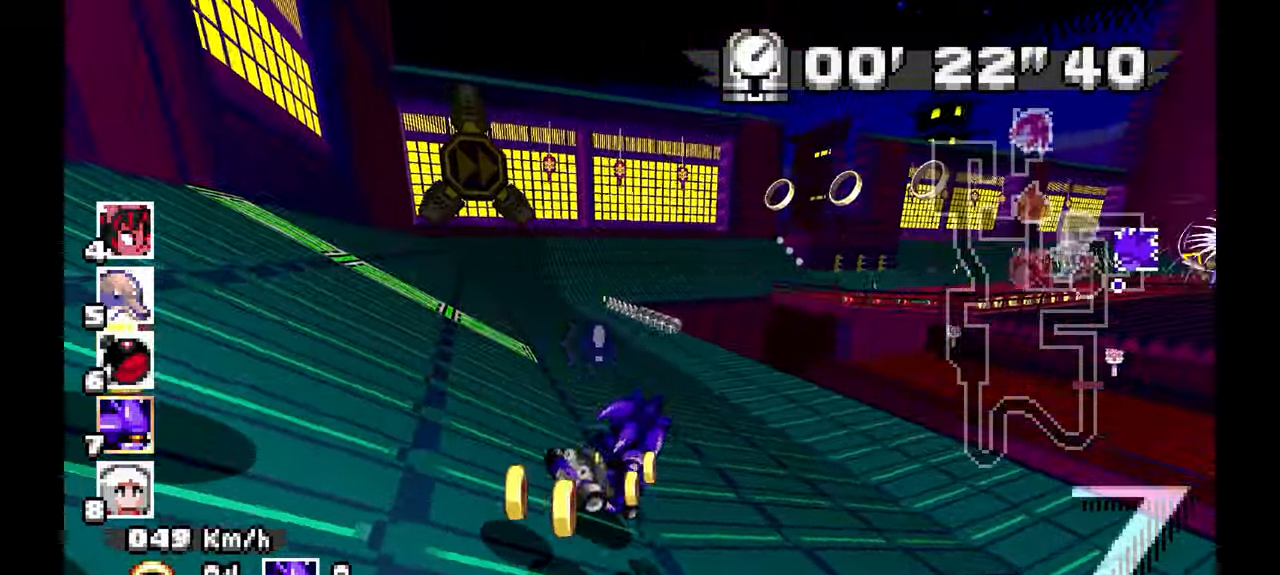
{"buttons": ["A"], "left_stick": "right", "events": [[250, "left_stick", "center"], [300, "left_stick", "right"]]}
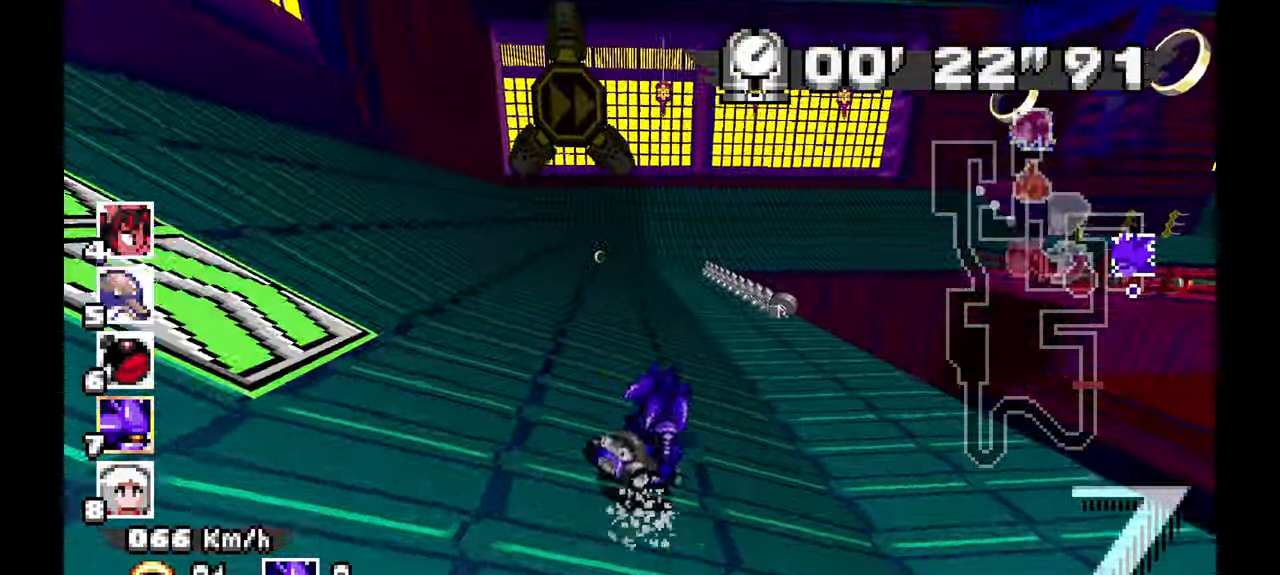
{"buttons": ["A"], "left_stick": "right", "events": []}
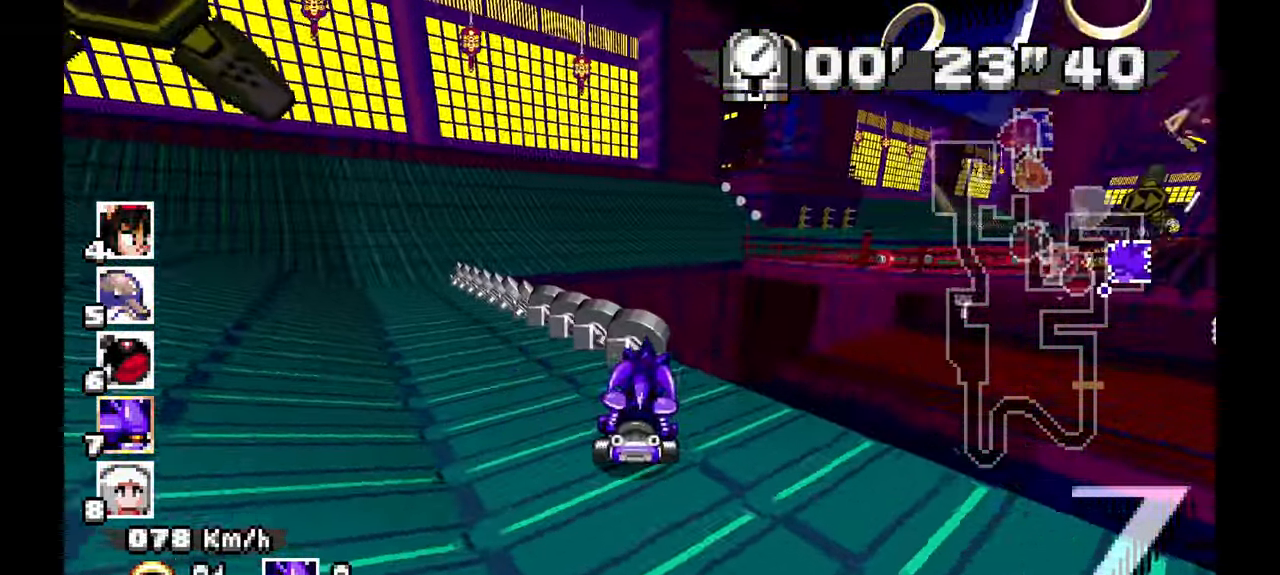
{"buttons": ["A"], "left_stick": "center", "events": [[50, "left_stick", "center"]]}
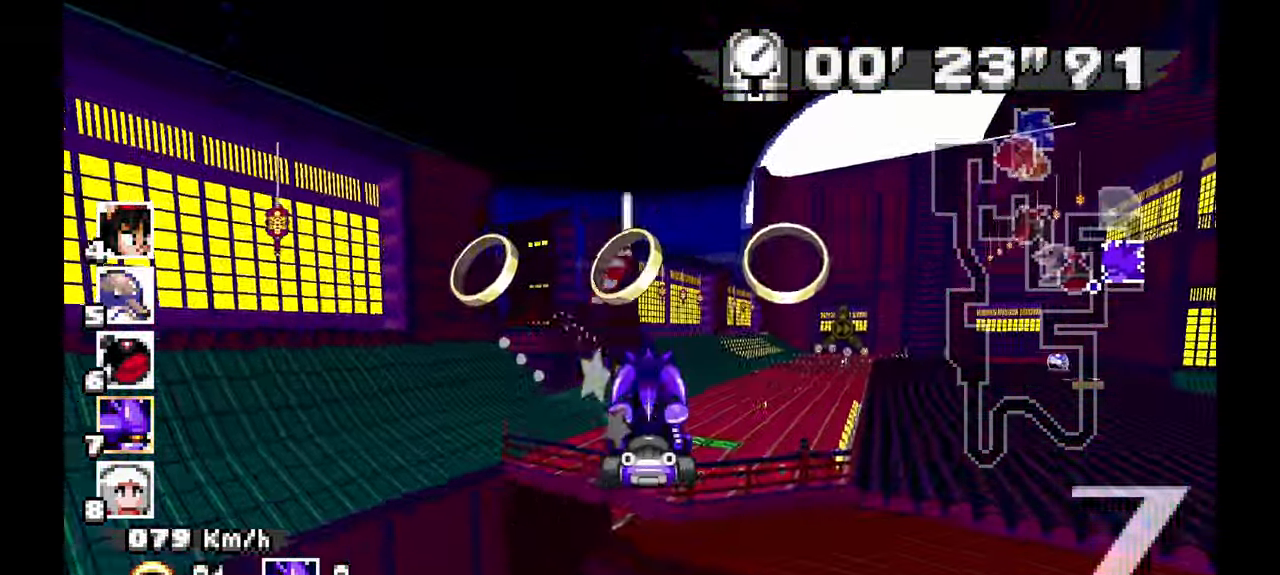
{"buttons": ["A"], "left_stick": "center", "events": [[33, "left_stick", "up"], [150, "left_stick", "center"], [200, "left_stick", "up"], [350, "left_stick", "center"]]}
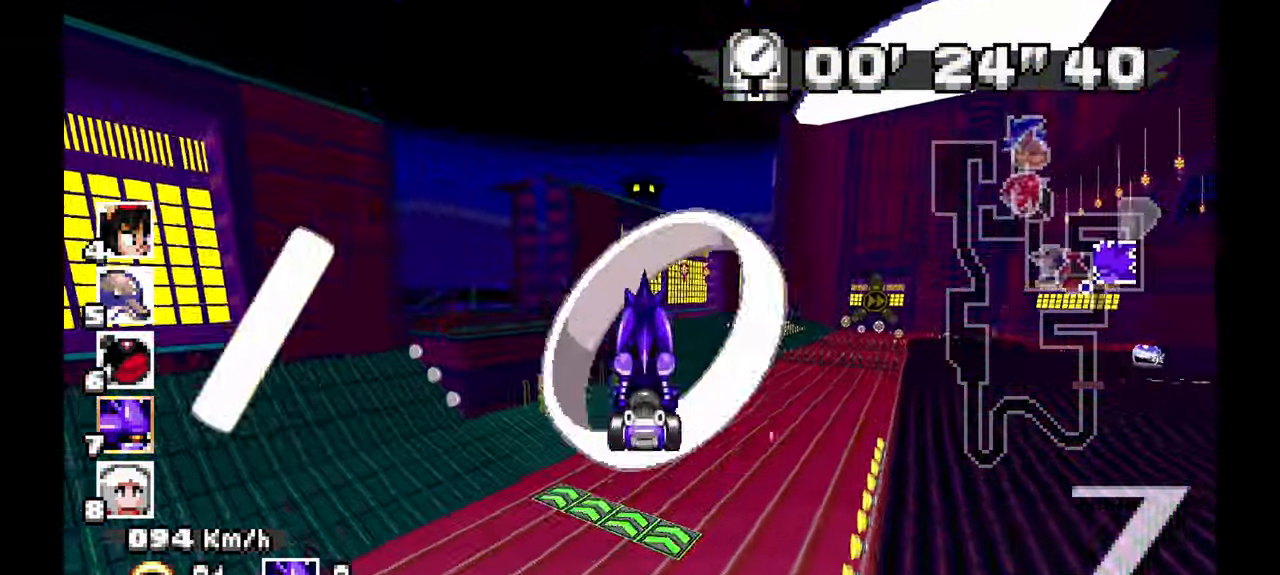
{"buttons": ["A"], "left_stick": "center", "events": [[83, "left_stick", "up"], [217, "left_stick", "center"], [300, "left_stick", "right"], [417, "left_stick", "center"]]}